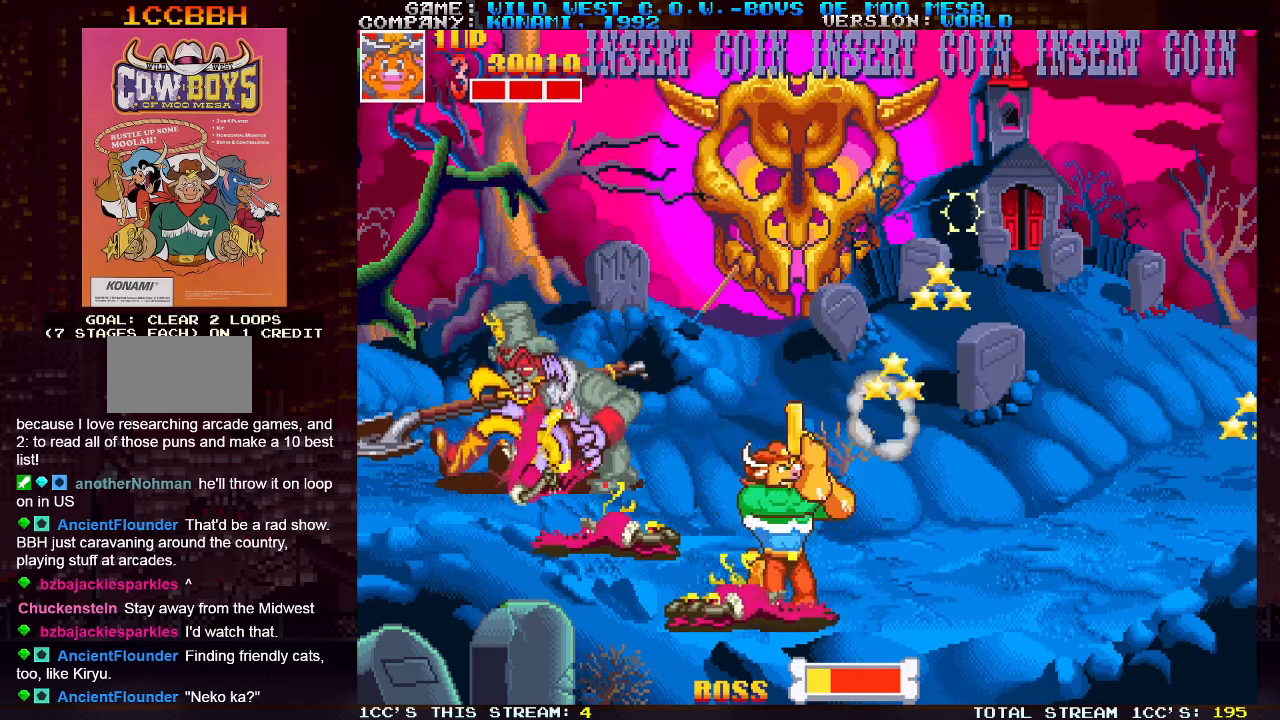
Gameplay with a controller (arcade stick); each line is a JSON object with the inputs held at the frame after it. "events" lists button and stick changes between this image and that frame as [ms after this image, input, new state], when the widget could be followed in between. Not read: L3 R3.
{"buttons": [], "left_stick": "right", "events": [[300, "left_stick", "right"]]}
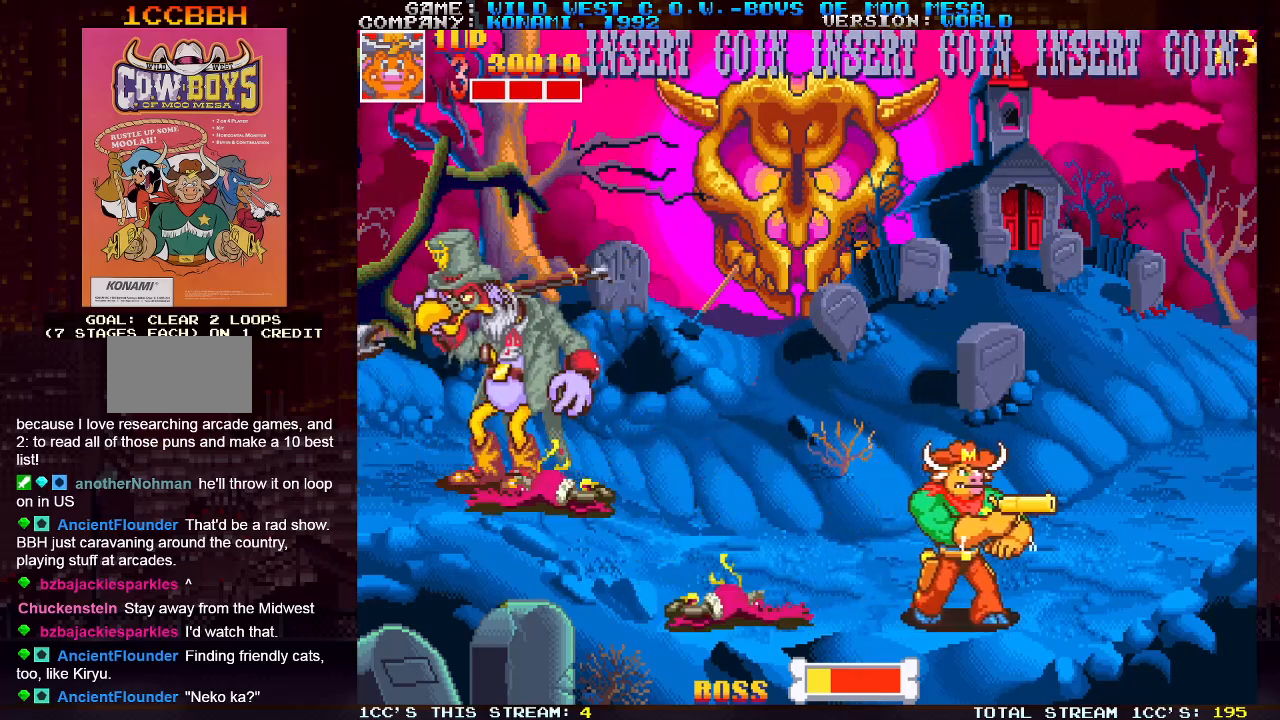
{"buttons": ["SQUARE"], "left_stick": "center", "events": [[200, "left_stick", "center"], [250, "left_stick", "left"], [317, "SQUARE", "down"], [350, "left_stick", "center"], [367, "SQUARE", "up"], [500, "SQUARE", "down"]]}
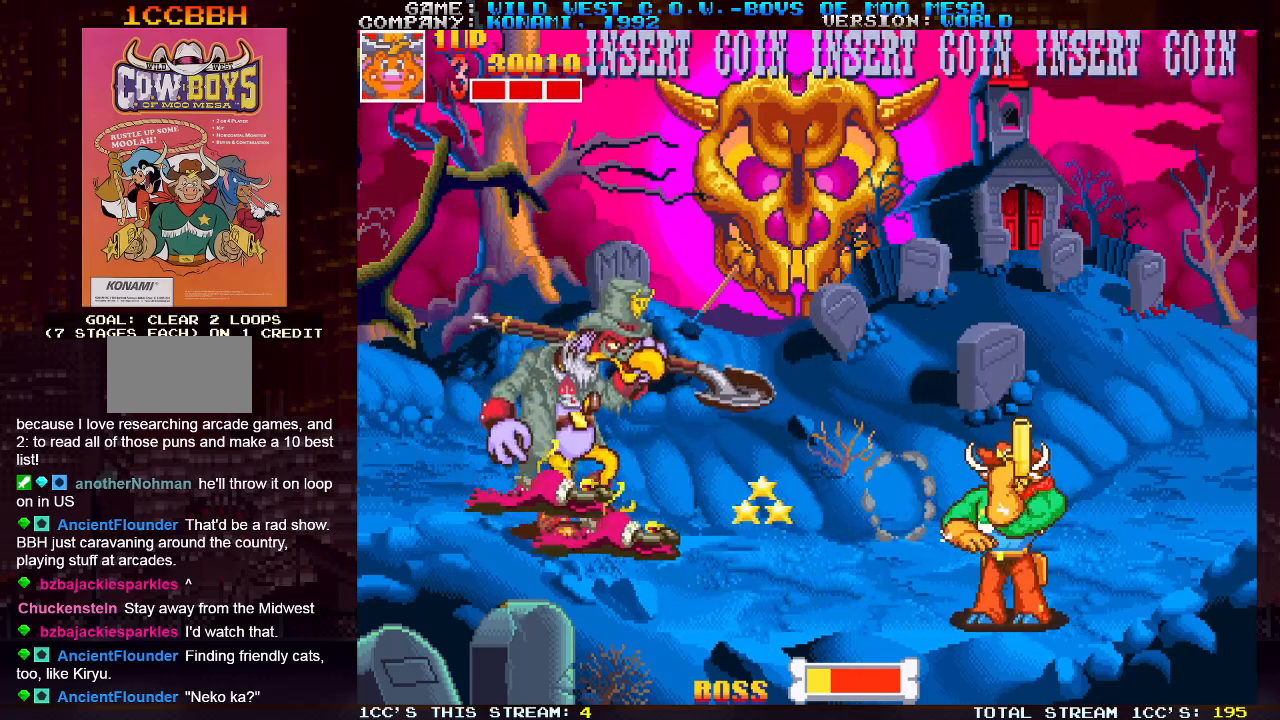
{"buttons": [], "left_stick": "down", "events": [[67, "SQUARE", "up"], [167, "SQUARE", "down"], [233, "SQUARE", "up"], [300, "SQUARE", "down"], [333, "SQUARE", "up"], [367, "SQUARE", "down"], [400, "SQUARE", "up"], [467, "SQUARE", "down"], [500, "SQUARE", "up"], [500, "left_stick", "down"]]}
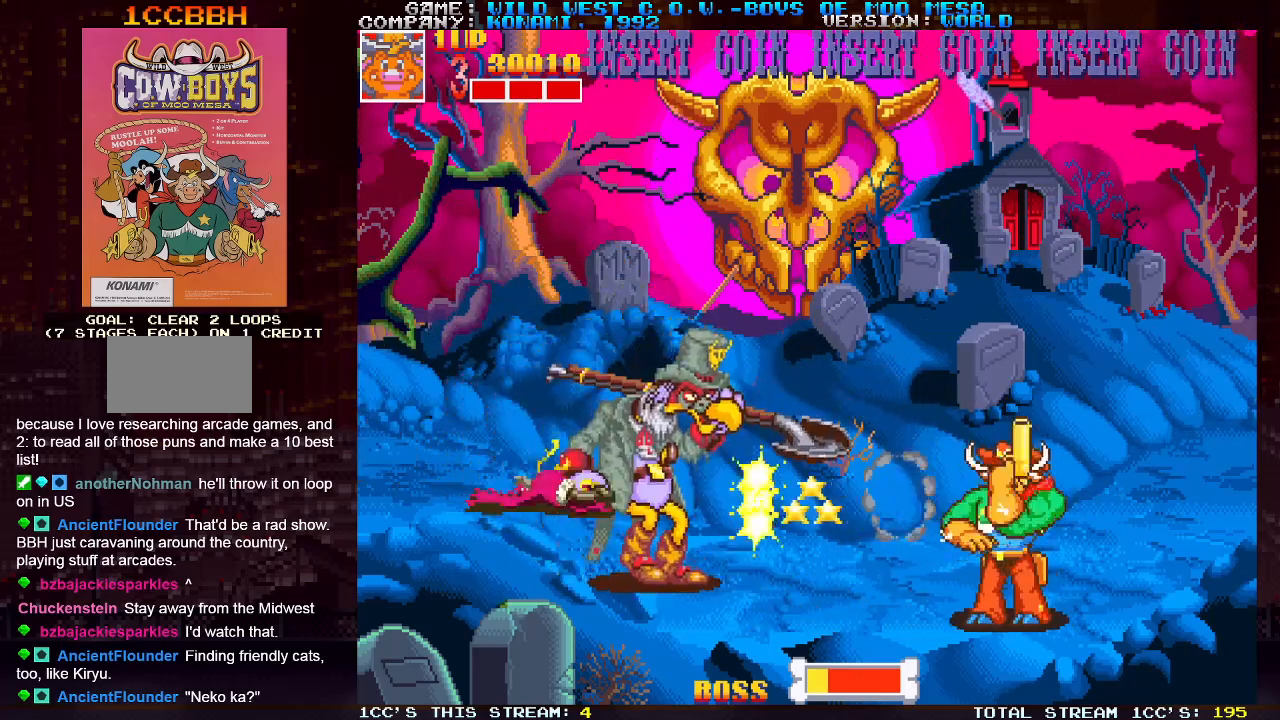
{"buttons": ["SQUARE"], "left_stick": "up-right", "events": [[33, "SQUARE", "down"], [83, "SQUARE", "up"], [133, "SQUARE", "down"], [167, "SQUARE", "up"], [200, "SQUARE", "down"], [233, "SQUARE", "up"], [300, "SQUARE", "down"], [350, "SQUARE", "up"], [367, "SQUARE", "down"], [400, "SQUARE", "up"], [433, "left_stick", "center"], [500, "SQUARE", "down"], [500, "left_stick", "up-right"]]}
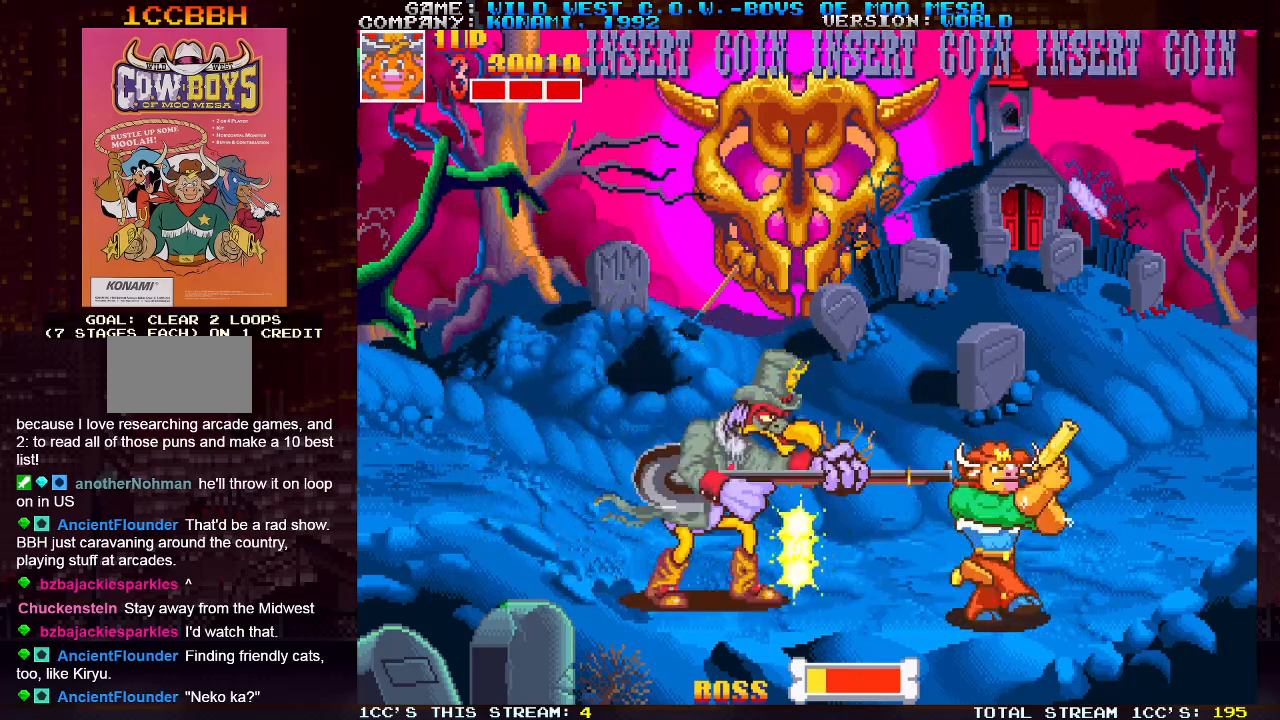
{"buttons": [], "left_stick": "left", "events": [[33, "SQUARE", "up"], [50, "SQUARE", "down"], [100, "SQUARE", "up"], [183, "SQUARE", "down"], [217, "SQUARE", "up"], [250, "SQUARE", "down"], [283, "SQUARE", "up"], [500, "left_stick", "left"]]}
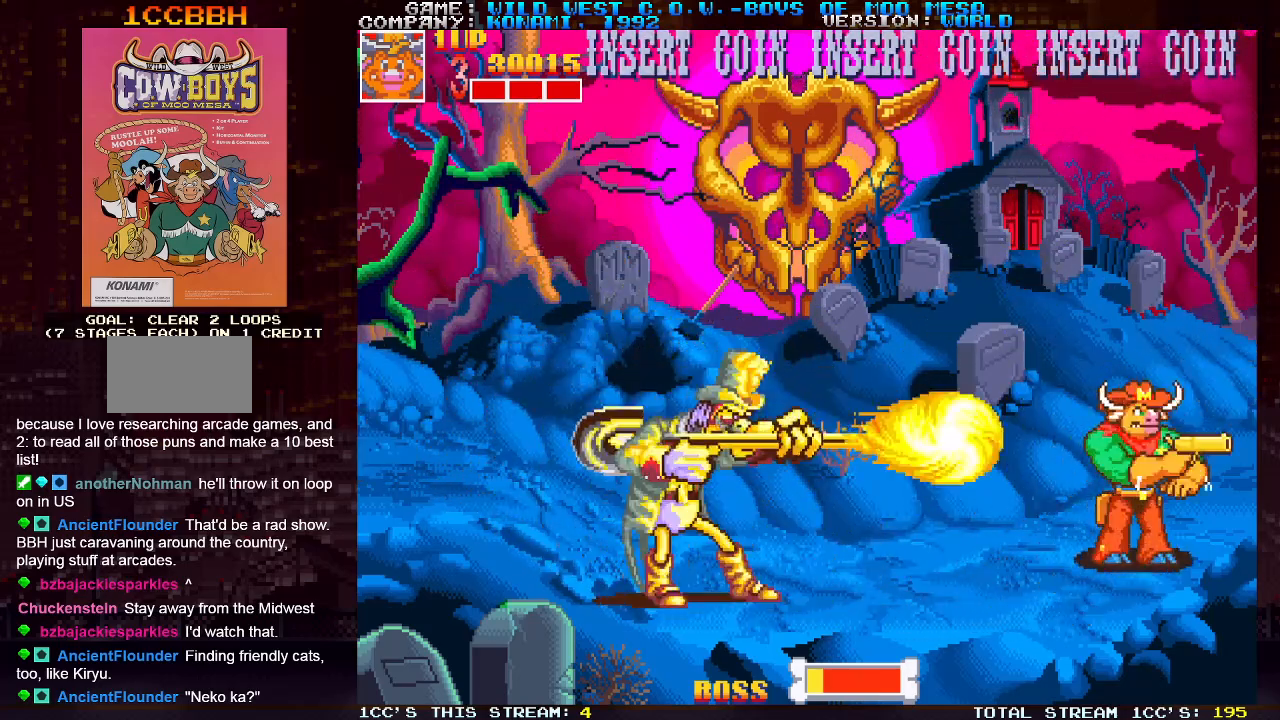
{"buttons": [], "left_stick": "center", "events": [[17, "left_stick", "down-left"], [67, "SQUARE", "down"], [117, "SQUARE", "up"], [150, "SQUARE", "down"], [150, "left_stick", "down"], [200, "SQUARE", "up"], [250, "SQUARE", "down"], [300, "SQUARE", "up"], [333, "SQUARE", "down"], [383, "SQUARE", "up"], [433, "SQUARE", "down"], [500, "SQUARE", "up"], [500, "left_stick", "center"]]}
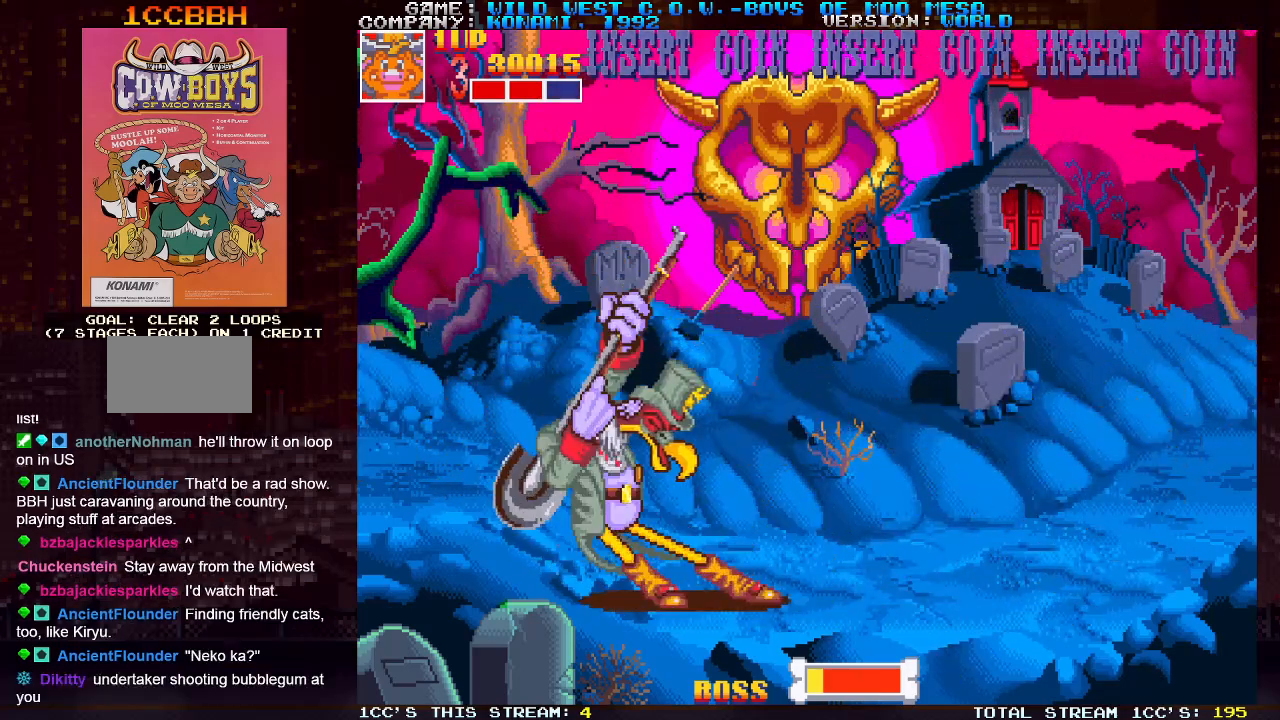
{"buttons": [], "left_stick": "down", "events": [[17, "left_stick", "left"], [33, "SQUARE", "down"], [83, "SQUARE", "up"], [150, "SQUARE", "down"], [200, "SQUARE", "up"], [217, "SQUARE", "down"], [267, "SQUARE", "up"], [333, "SQUARE", "down"], [367, "SQUARE", "up"], [400, "SQUARE", "down"], [417, "left_stick", "center"], [450, "SQUARE", "up"], [483, "left_stick", "down"]]}
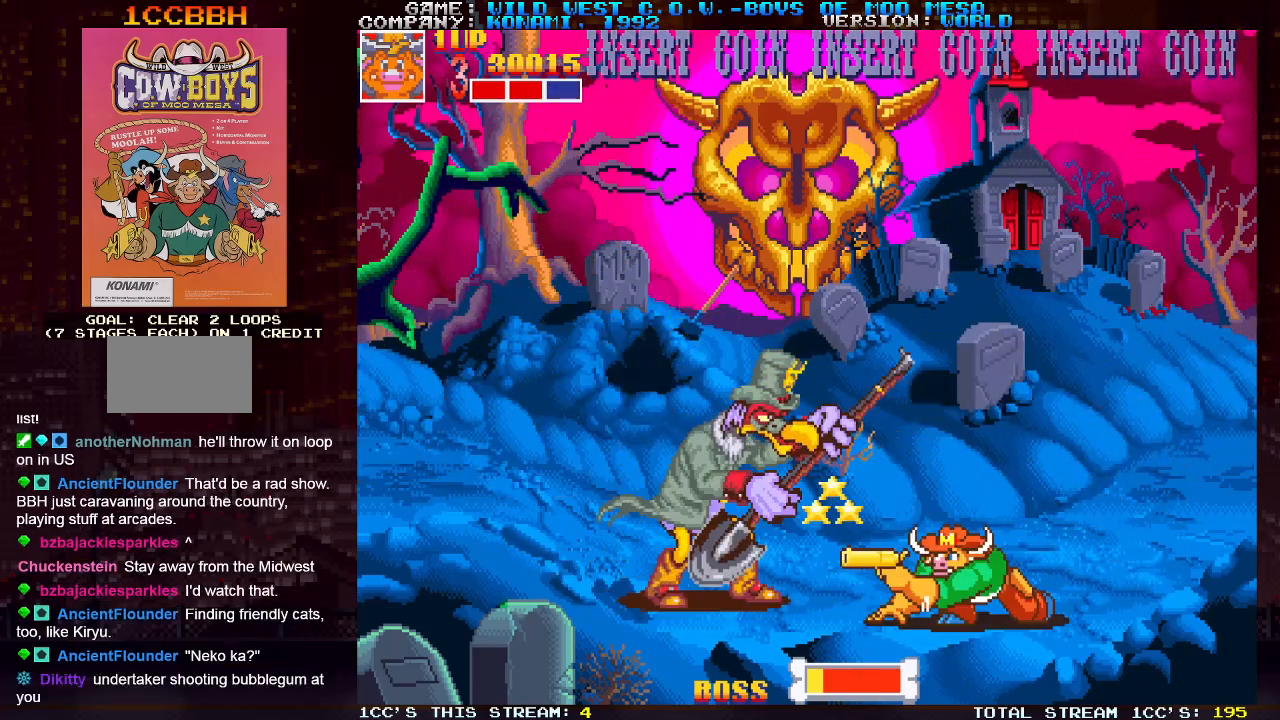
{"buttons": [], "left_stick": "down", "events": [[17, "SQUARE", "down"], [50, "SQUARE", "up"], [83, "SQUARE", "down"], [117, "SQUARE", "up"], [183, "SQUARE", "down"], [217, "SQUARE", "up"], [250, "SQUARE", "down"], [283, "SQUARE", "up"], [350, "SQUARE", "down"], [383, "SQUARE", "up"], [417, "SQUARE", "down"], [450, "SQUARE", "up"]]}
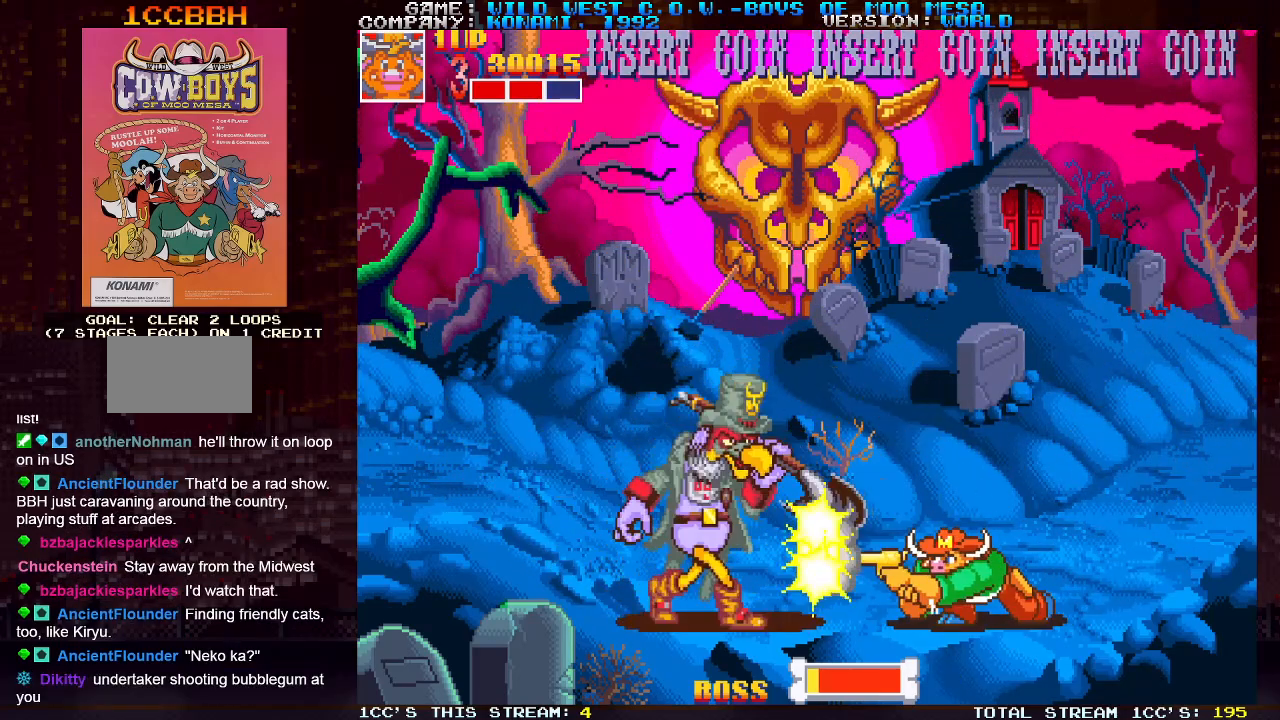
{"buttons": [], "left_stick": "right", "events": [[17, "SQUARE", "down"], [50, "SQUARE", "up"], [67, "SQUARE", "down"], [133, "SQUARE", "up"], [167, "SQUARE", "down"], [217, "SQUARE", "up"], [250, "SQUARE", "down"], [300, "SQUARE", "up"], [333, "SQUARE", "down"], [400, "SQUARE", "up"], [400, "left_stick", "right"]]}
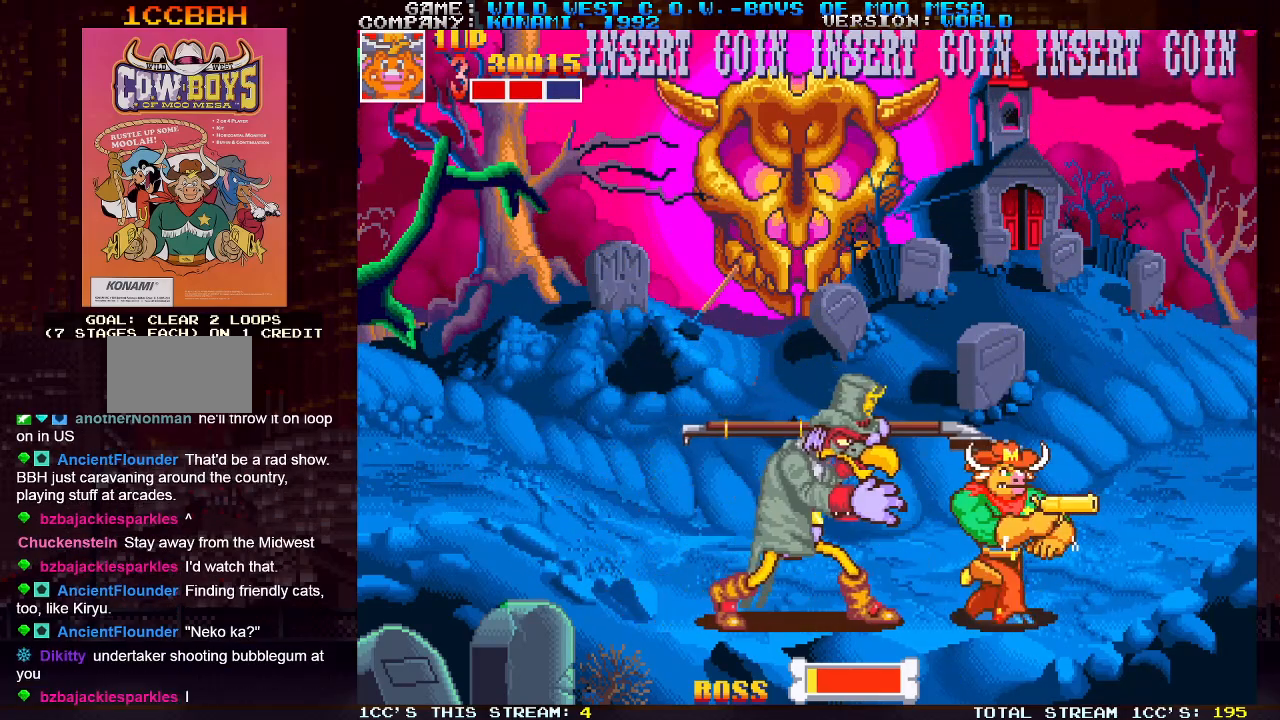
{"buttons": ["SQUARE"], "left_stick": "left", "events": [[450, "left_stick", "left"], [483, "SQUARE", "down"]]}
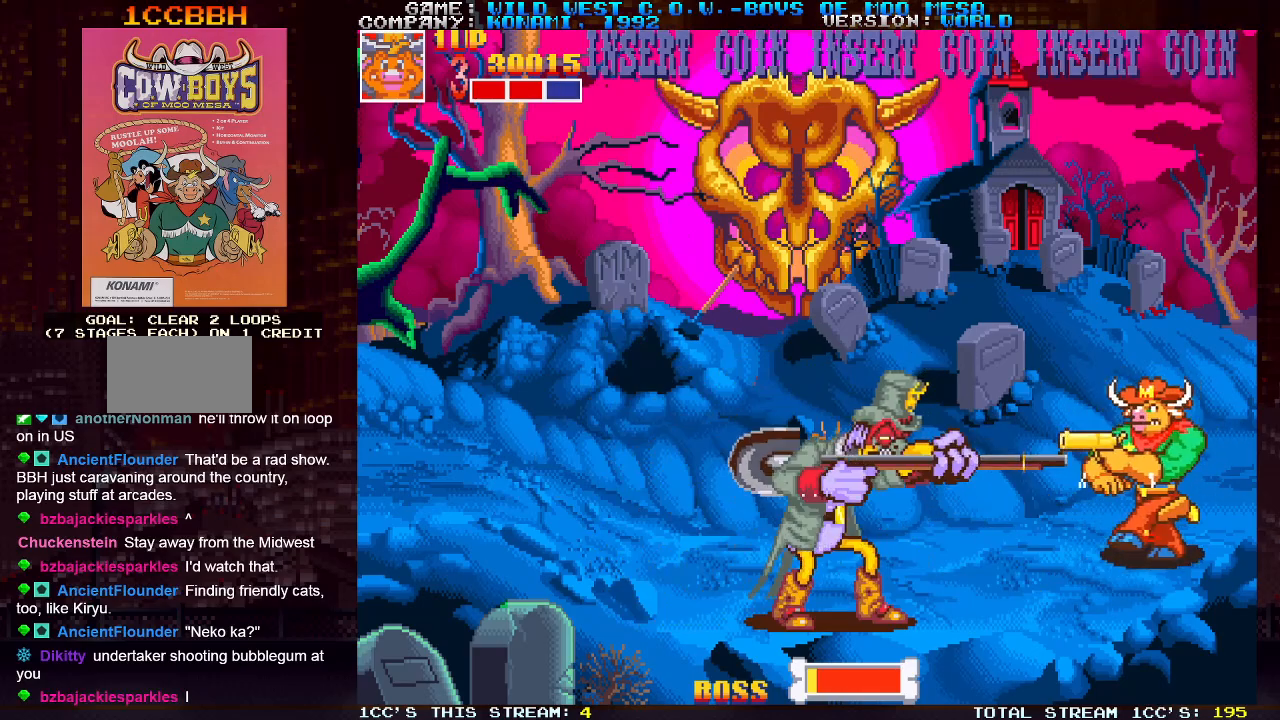
{"buttons": ["SQUARE"], "left_stick": "down", "events": [[17, "SQUARE", "up"], [33, "left_stick", "down"], [67, "SQUARE", "down"], [117, "SQUARE", "up"], [150, "SQUARE", "down"], [200, "SQUARE", "up"], [250, "SQUARE", "down"], [300, "SQUARE", "up"], [333, "SQUARE", "down"], [367, "SQUARE", "up"], [417, "SQUARE", "down"], [483, "SQUARE", "up"], [500, "SQUARE", "down"]]}
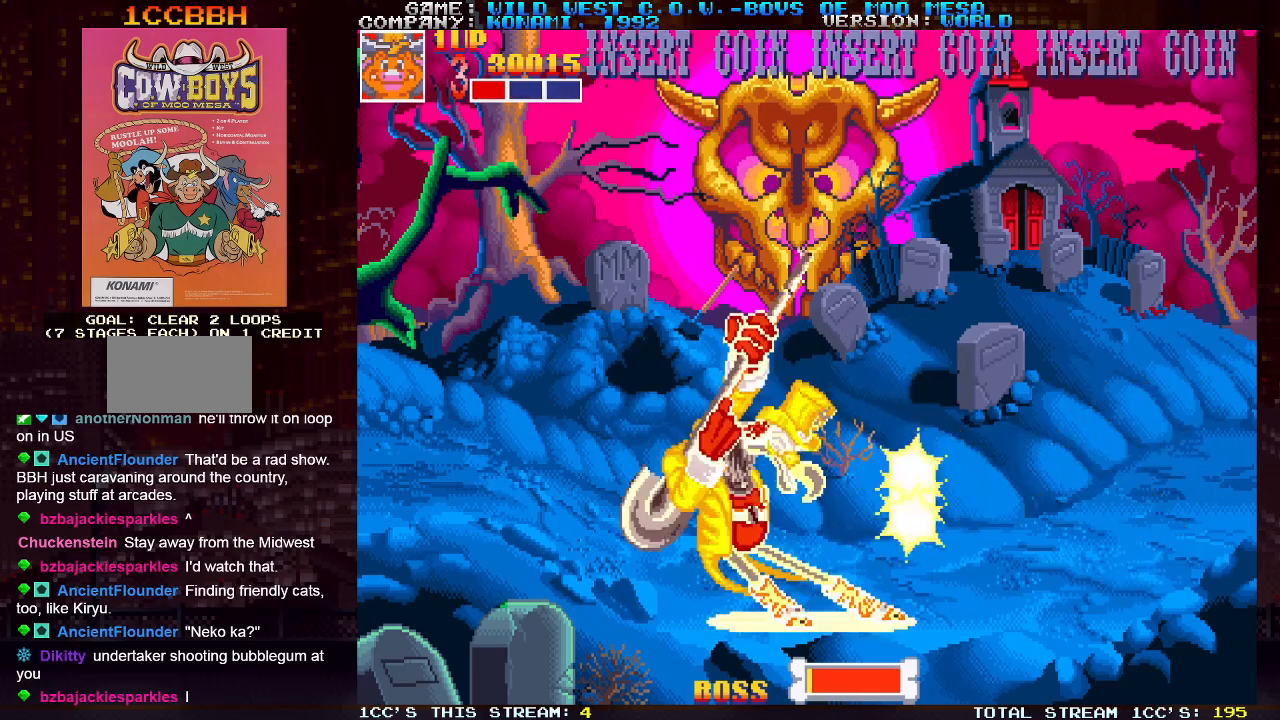
{"buttons": ["SQUARE"], "left_stick": "left", "events": [[50, "SQUARE", "up"], [100, "SQUARE", "down"], [167, "SQUARE", "up"], [183, "SQUARE", "down"], [250, "SQUARE", "up"], [317, "SQUARE", "down"], [317, "left_stick", "left"], [350, "SQUARE", "up"], [383, "SQUARE", "down"], [433, "SQUARE", "up"], [483, "SQUARE", "down"]]}
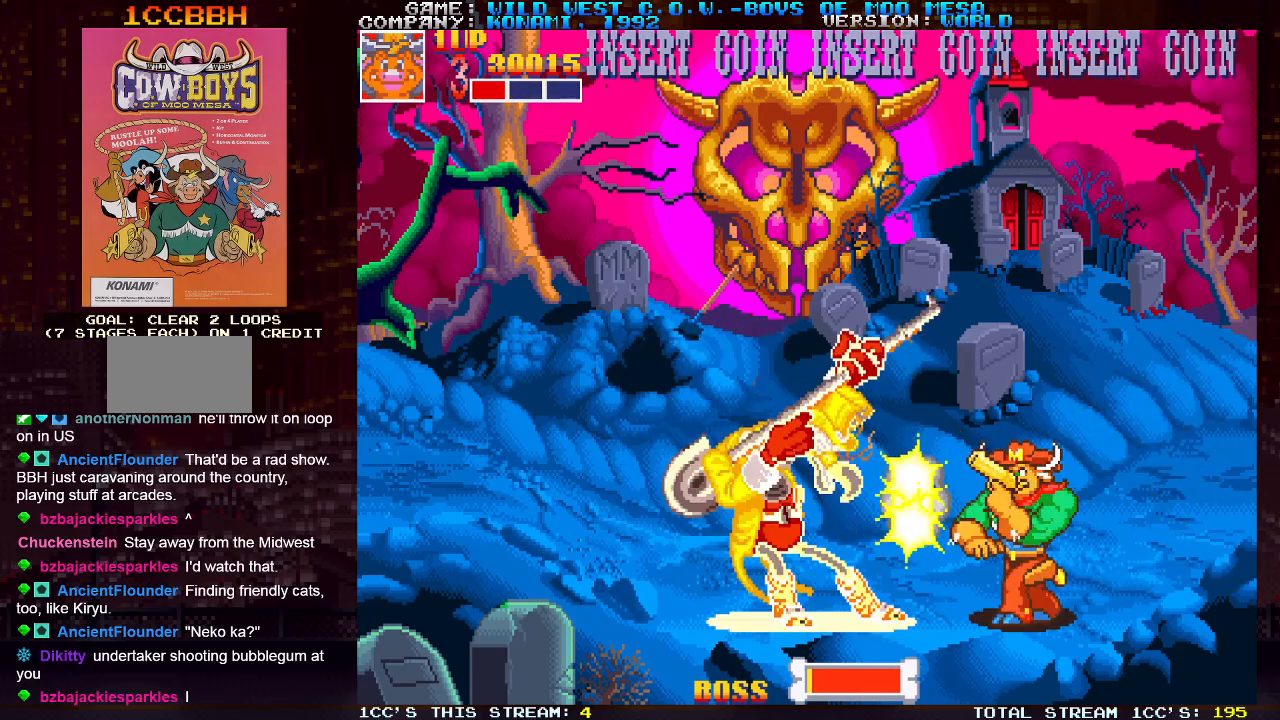
{"buttons": ["SQUARE"], "left_stick": "center", "events": [[33, "SQUARE", "up"], [33, "left_stick", "center"], [50, "SQUARE", "down"], [100, "SQUARE", "up"], [167, "SQUARE", "down"], [200, "SQUARE", "up"], [233, "SQUARE", "down"], [267, "SQUARE", "up"], [333, "SQUARE", "down"], [350, "SQUARE", "up"], [383, "SQUARE", "down"], [433, "SQUARE", "up"], [483, "SQUARE", "down"]]}
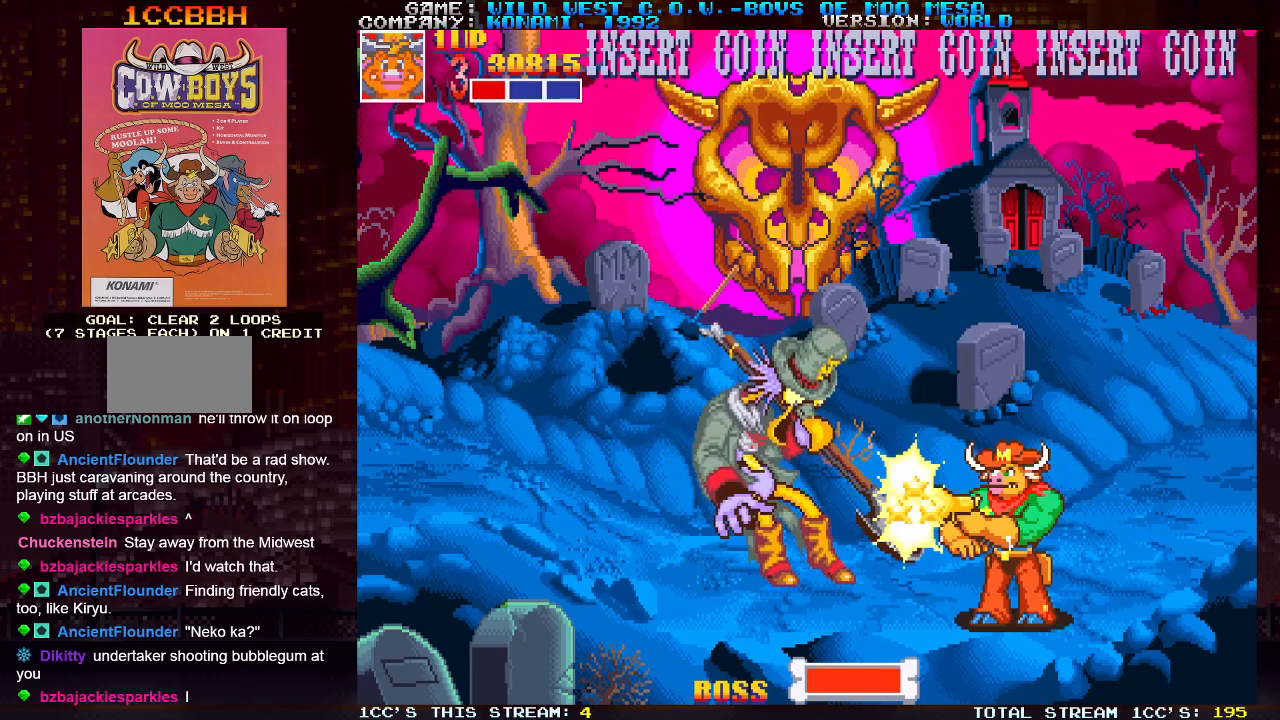
{"buttons": [], "left_stick": "center", "events": [[33, "SQUARE", "up"], [50, "SQUARE", "down"], [100, "SQUARE", "up"], [150, "SQUARE", "down"], [200, "SQUARE", "up"], [217, "SQUARE", "down"], [267, "SQUARE", "up"]]}
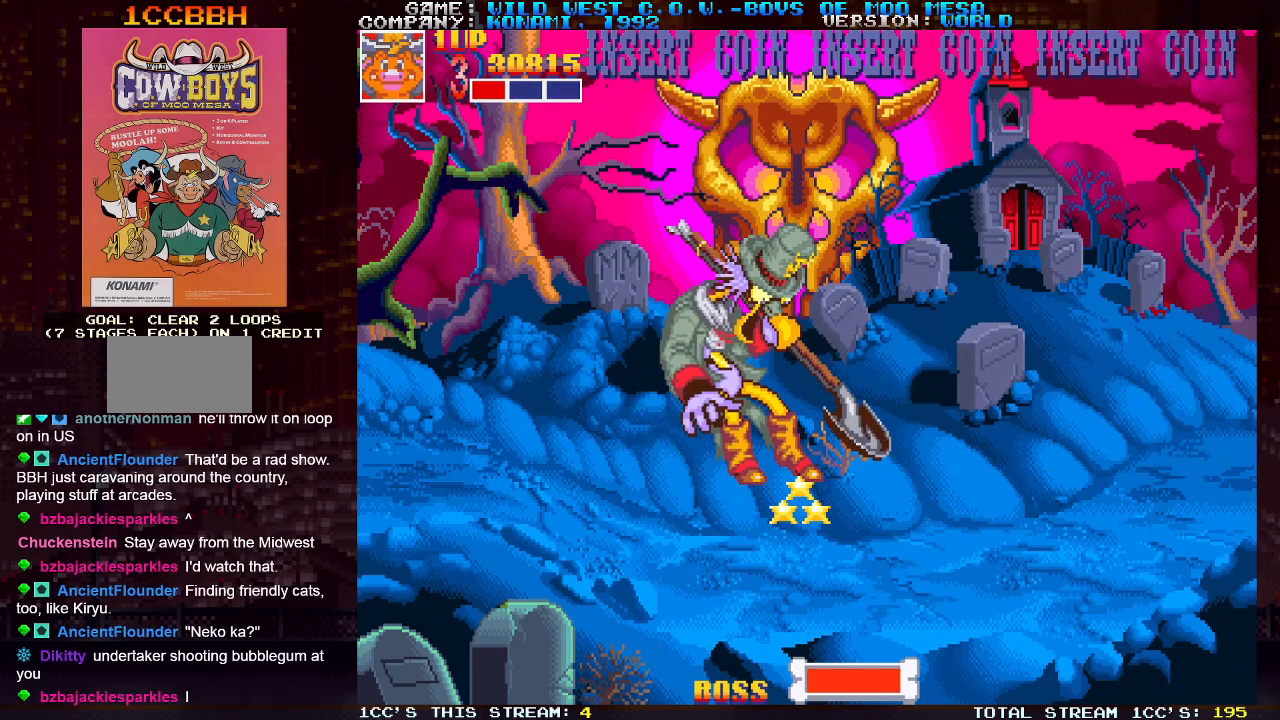
{"buttons": [], "left_stick": "center", "events": []}
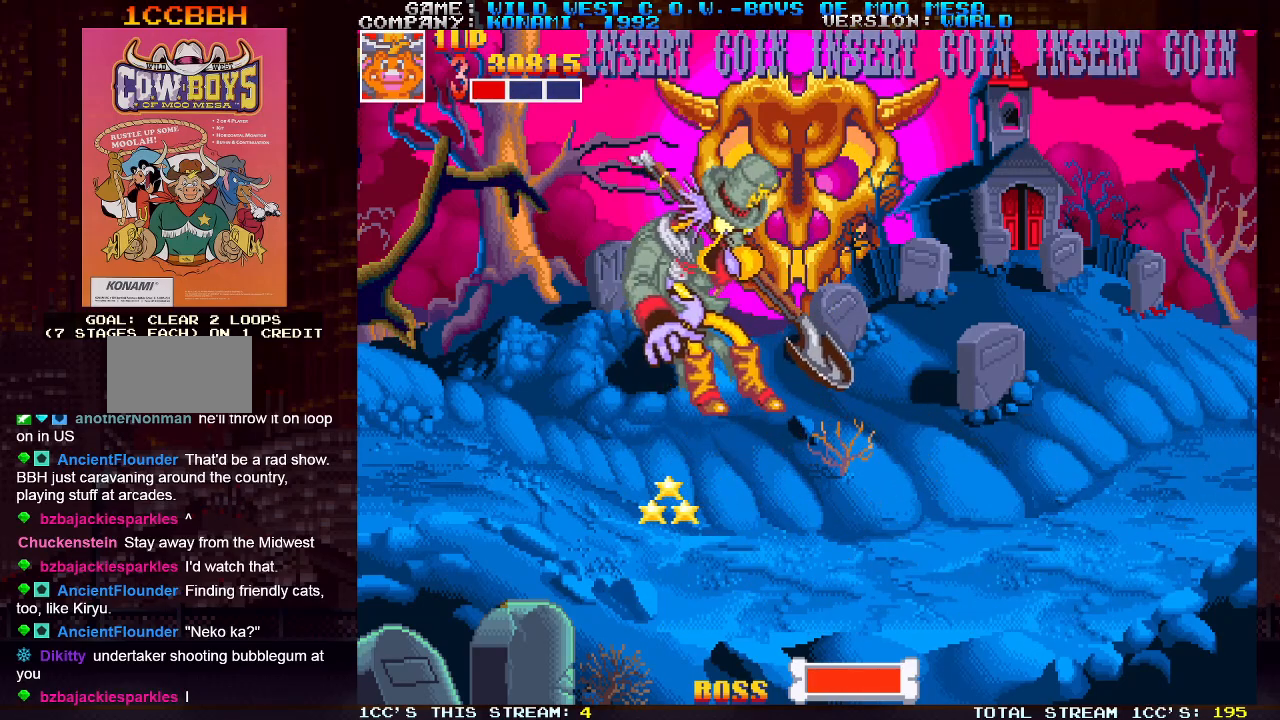
{"buttons": [], "left_stick": "center", "events": []}
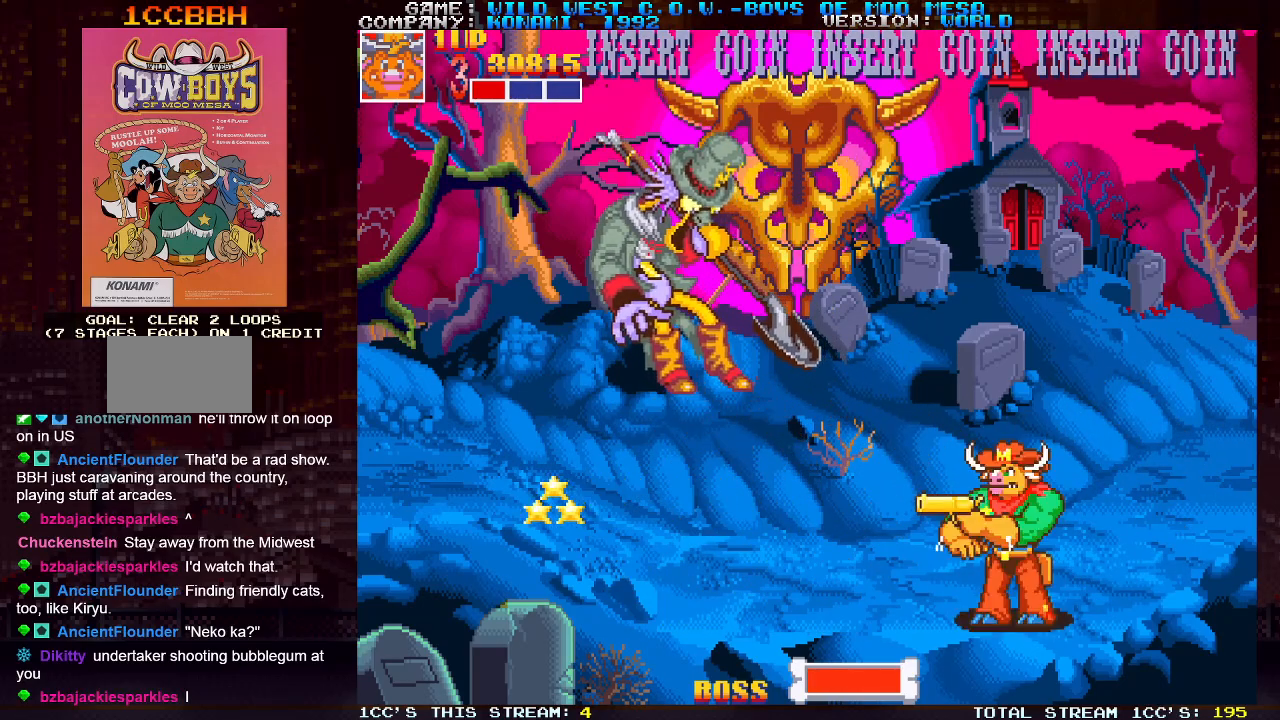
{"buttons": [], "left_stick": "center", "events": []}
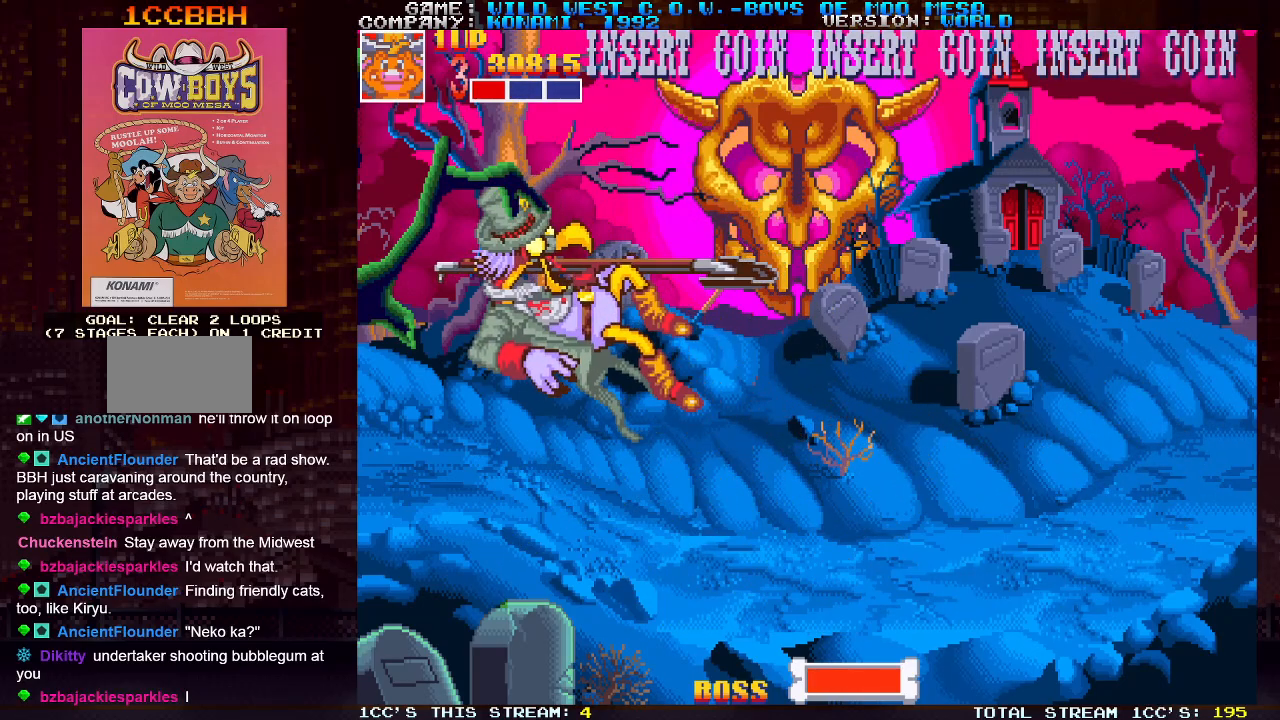
{"buttons": [], "left_stick": "center", "events": []}
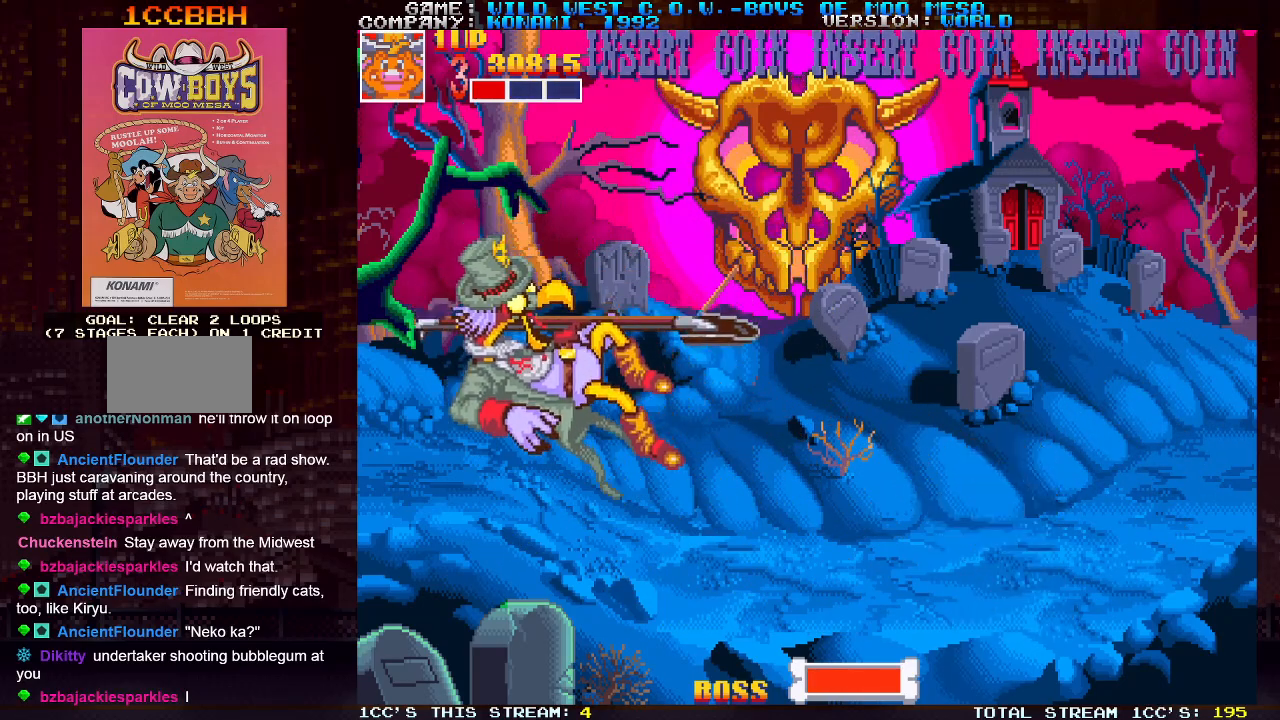
{"buttons": [], "left_stick": "center", "events": []}
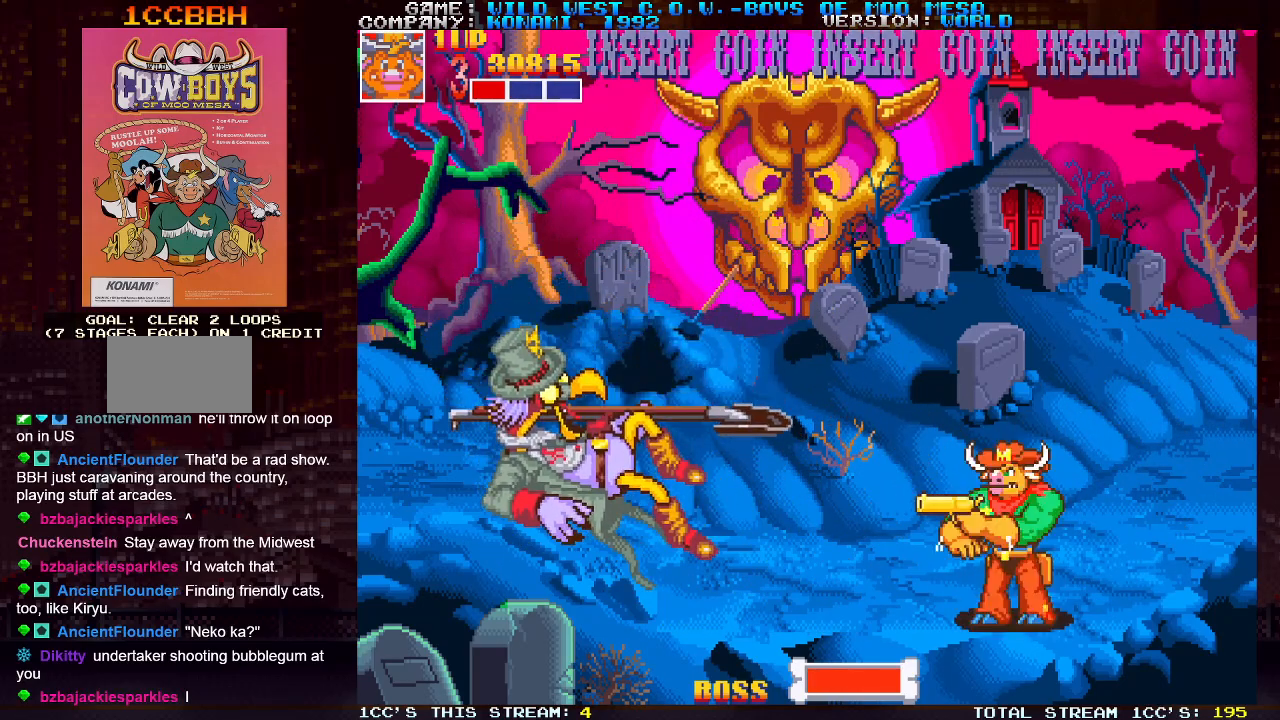
{"buttons": [], "left_stick": "center", "events": [[350, "SQUARE", "down"], [383, "SQUARE", "up"]]}
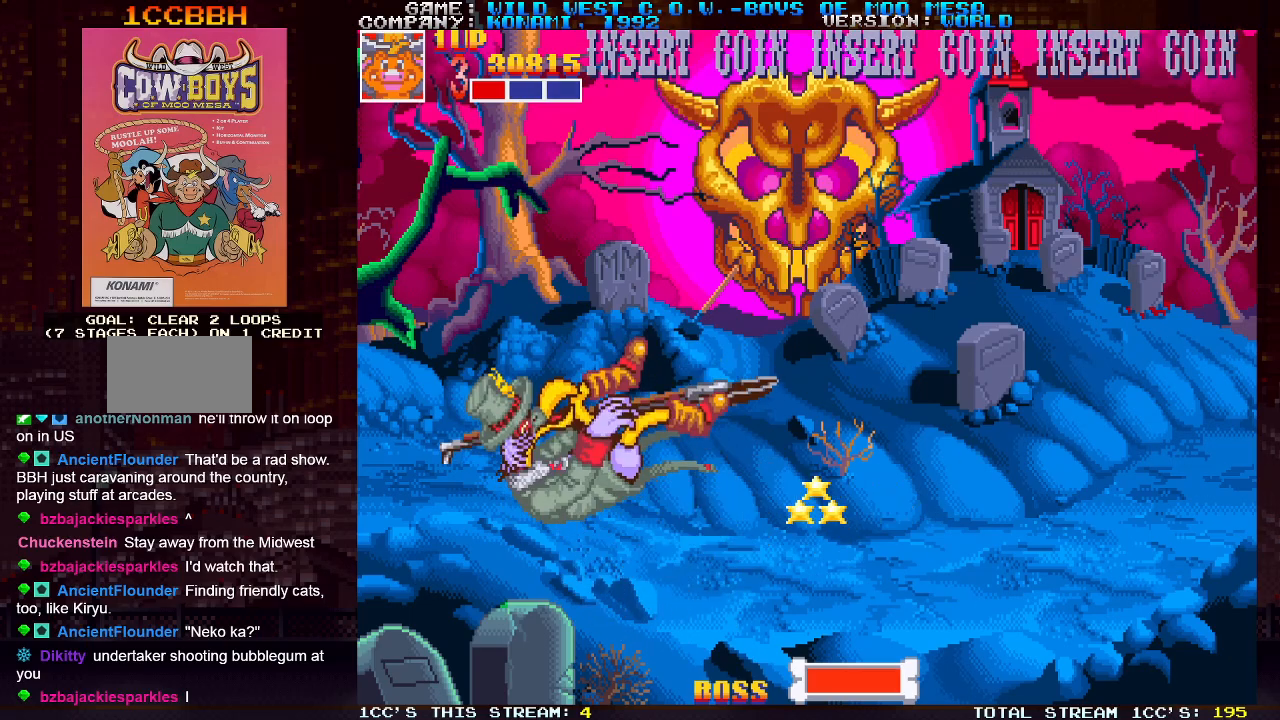
{"buttons": [], "left_stick": "center", "events": []}
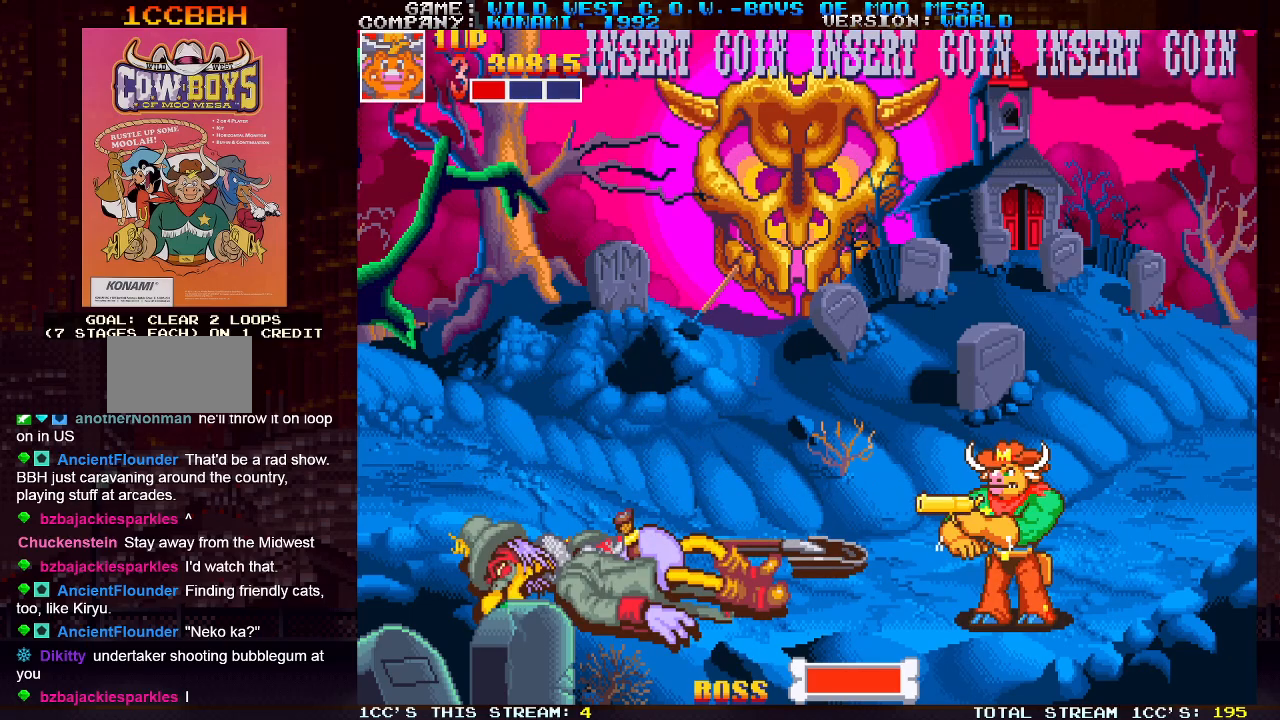
{"buttons": [], "left_stick": "center", "events": [[83, "SQUARE", "down"], [83, "TRIANGLE", "down"], [317, "TRIANGLE", "up"], [333, "SQUARE", "up"]]}
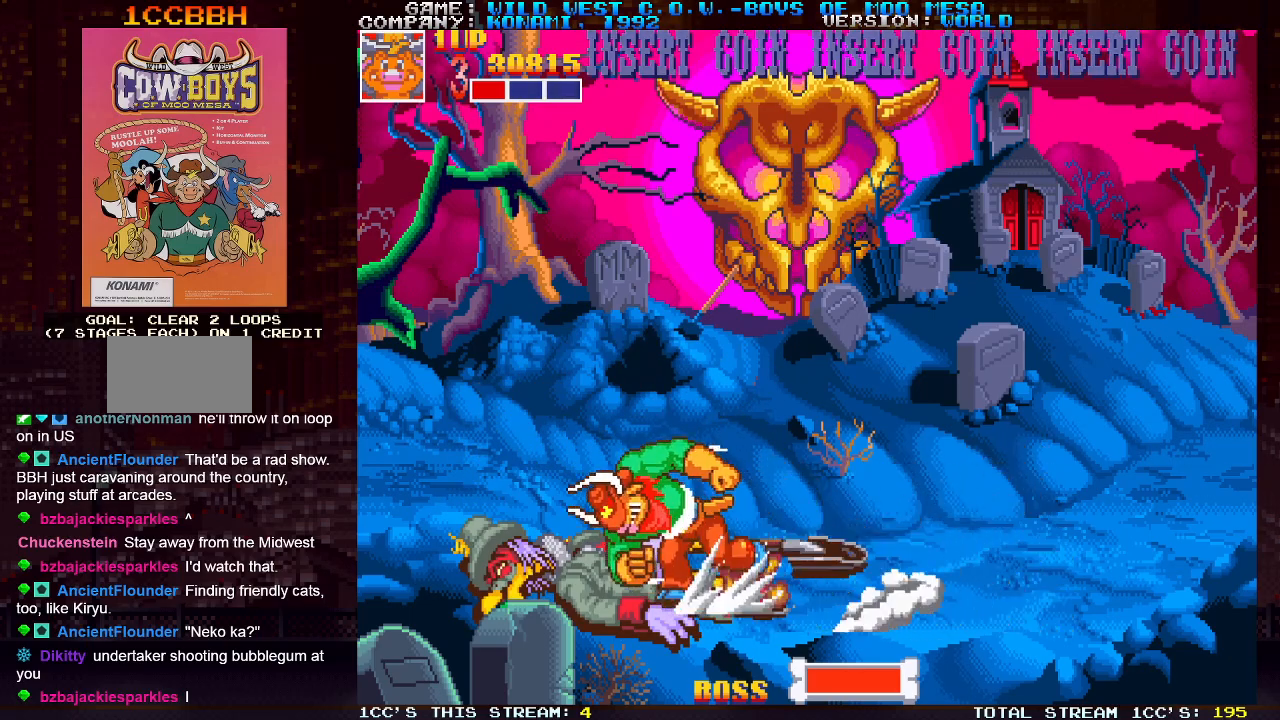
{"buttons": [], "left_stick": "center", "events": []}
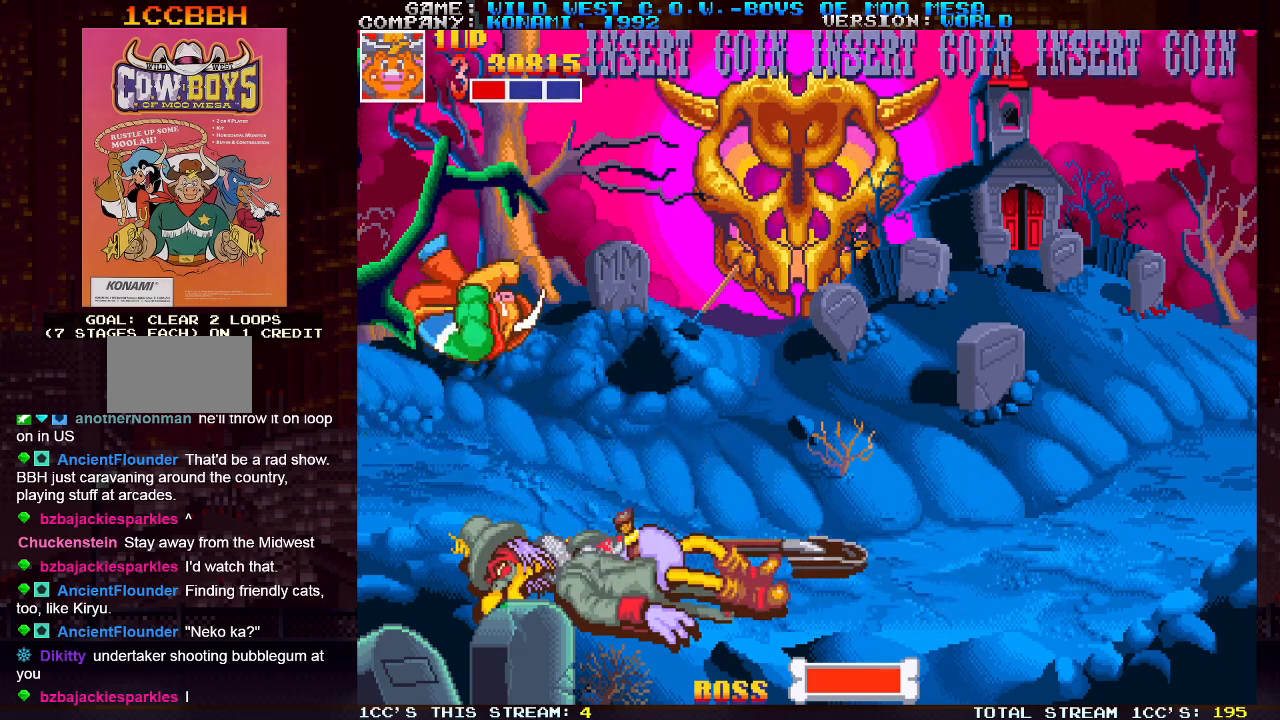
{"buttons": [], "left_stick": "center", "events": []}
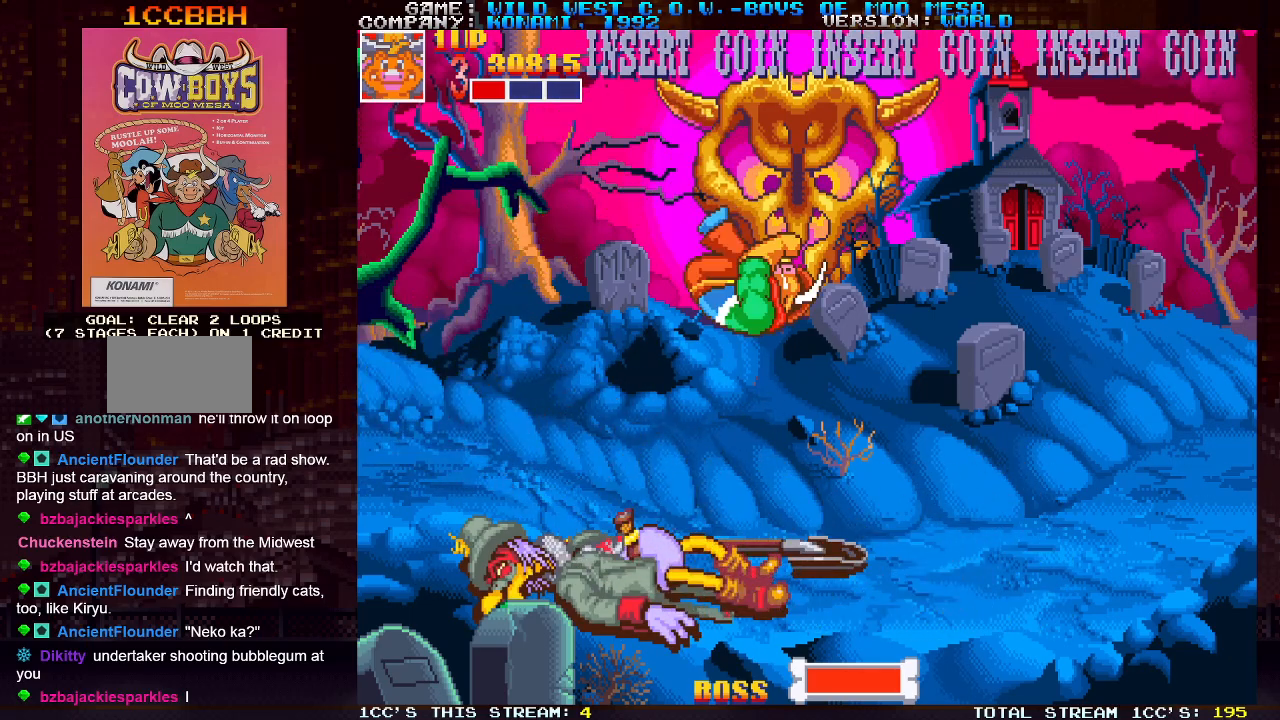
{"buttons": [], "left_stick": "center", "events": [[333, "SQUARE", "down"], [333, "TRIANGLE", "down"], [383, "SQUARE", "up"], [383, "TRIANGLE", "up"]]}
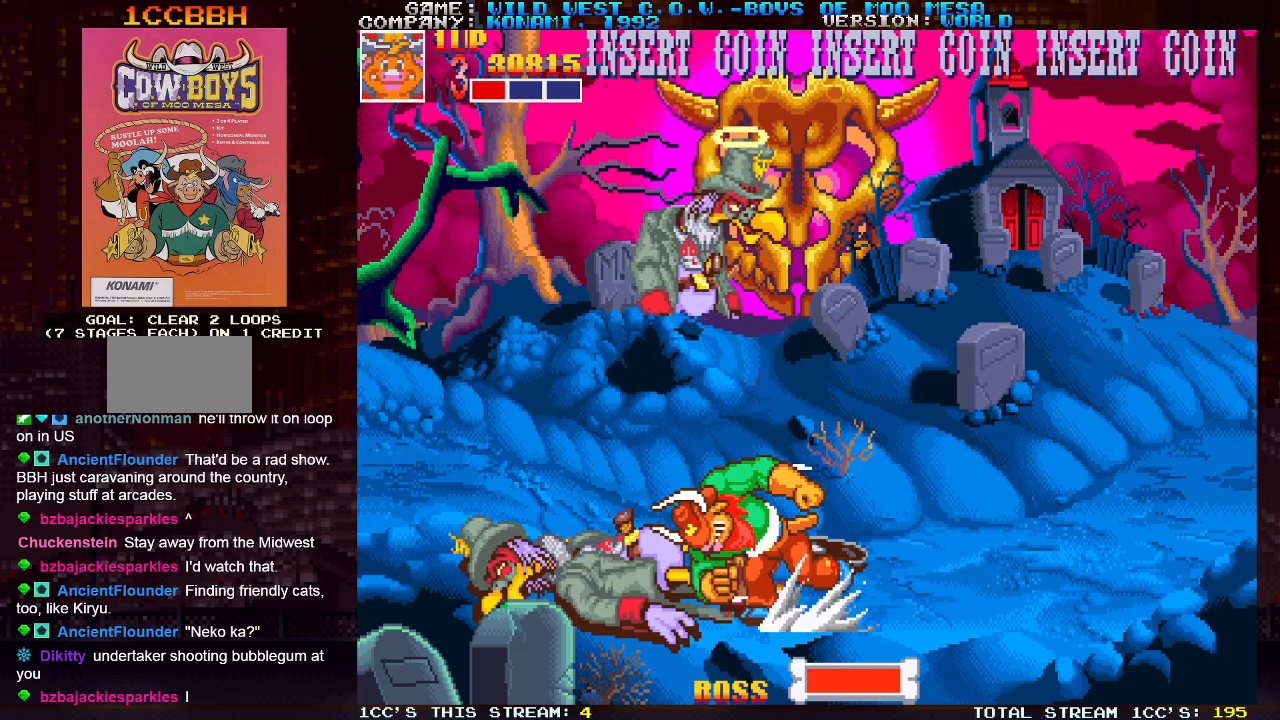
{"buttons": [], "left_stick": "center", "events": []}
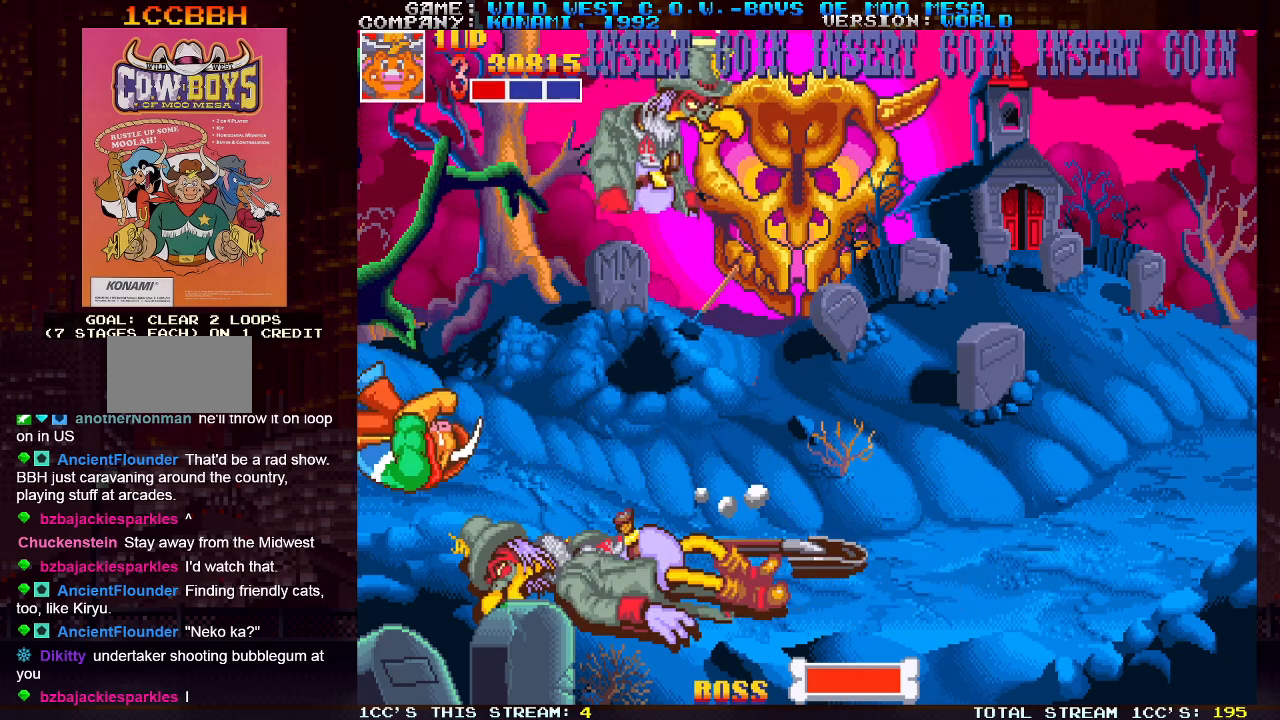
{"buttons": [], "left_stick": "center", "events": []}
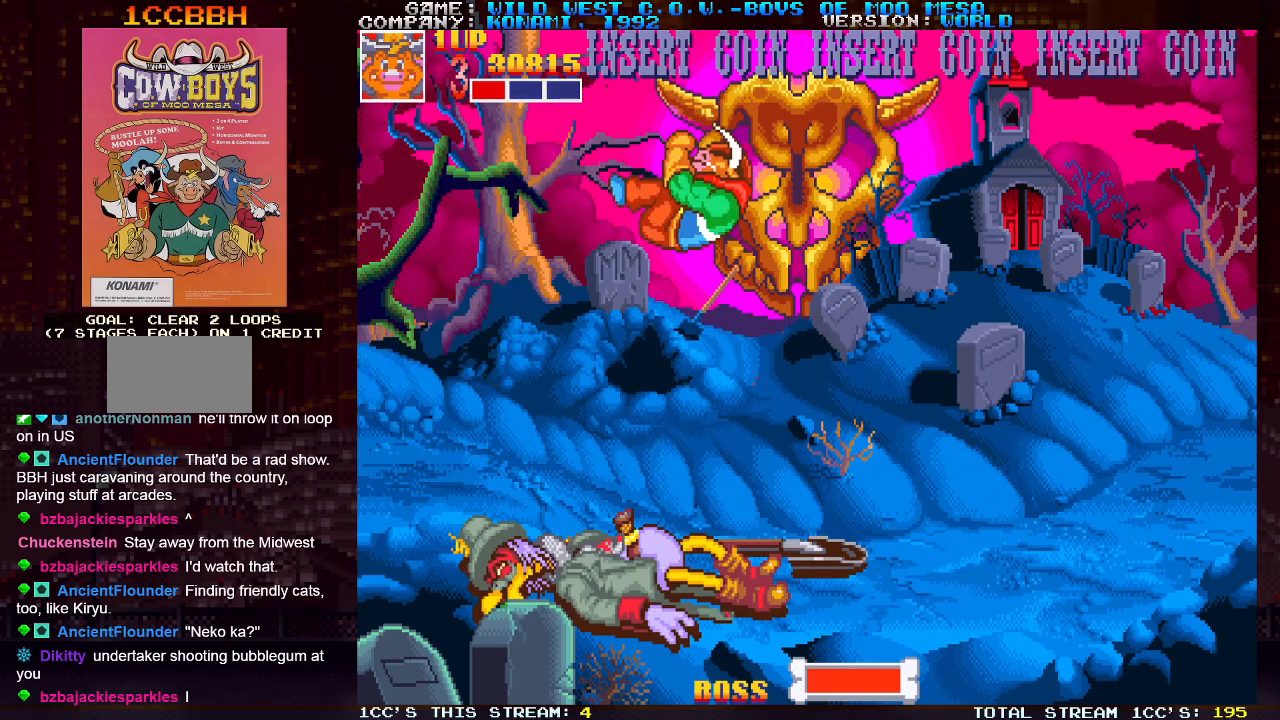
{"buttons": [], "left_stick": "left", "events": [[200, "left_stick", "left"]]}
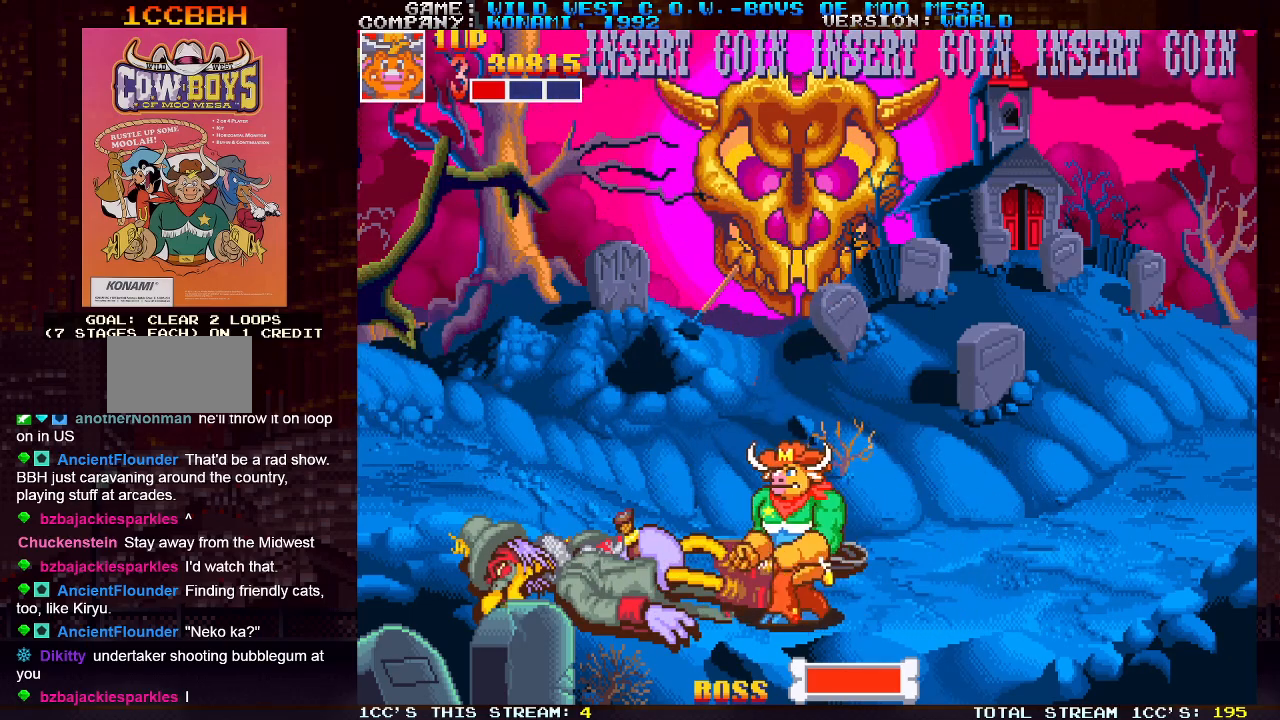
{"buttons": [], "left_stick": "left", "events": []}
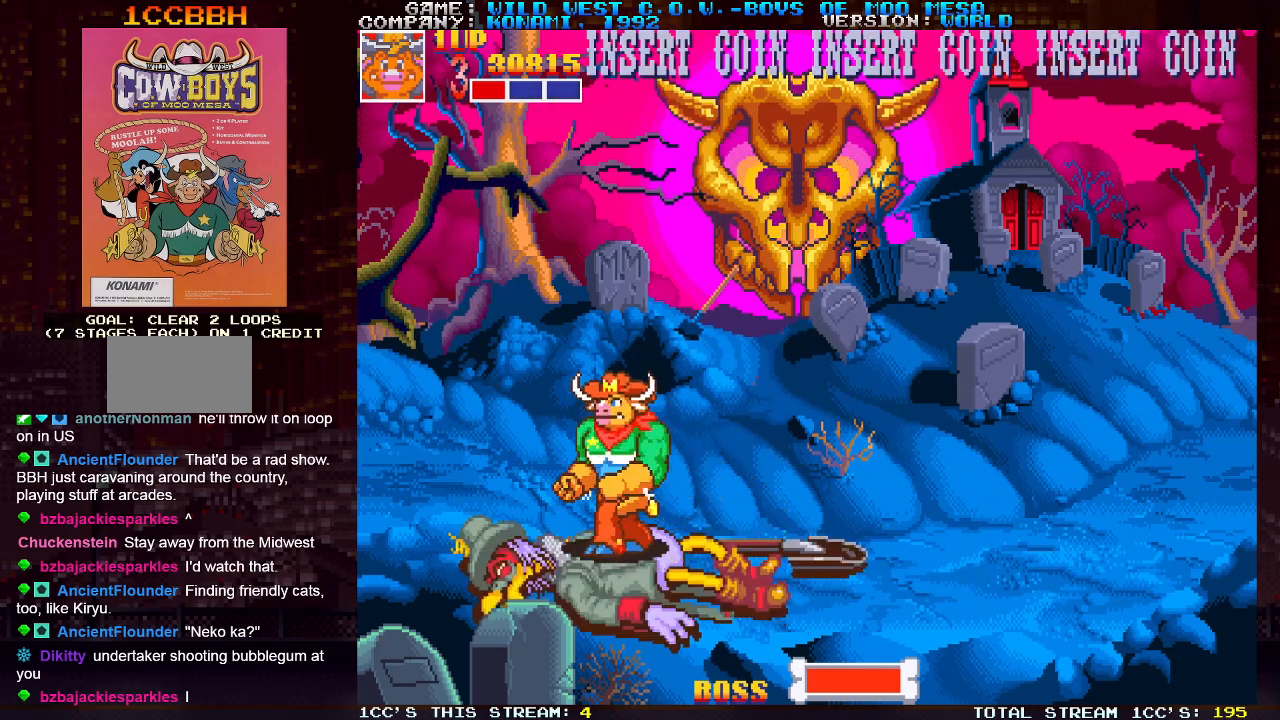
{"buttons": [], "left_stick": "down", "events": [[233, "left_stick", "down"], [317, "left_stick", "center"], [383, "left_stick", "down"], [450, "left_stick", "center"], [500, "left_stick", "down"]]}
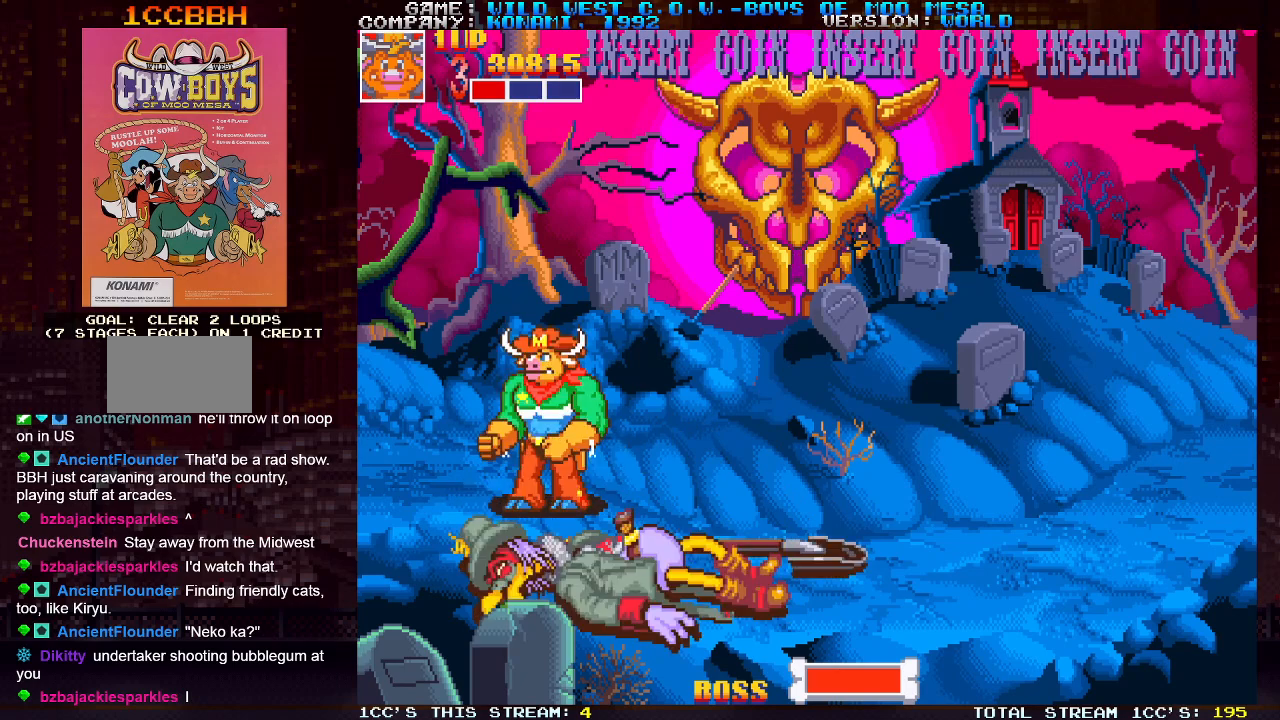
{"buttons": [], "left_stick": "center", "events": [[67, "left_stick", "center"], [133, "left_stick", "down"], [200, "left_stick", "center"], [250, "left_stick", "down"], [317, "left_stick", "center"], [367, "left_stick", "down"], [450, "left_stick", "center"]]}